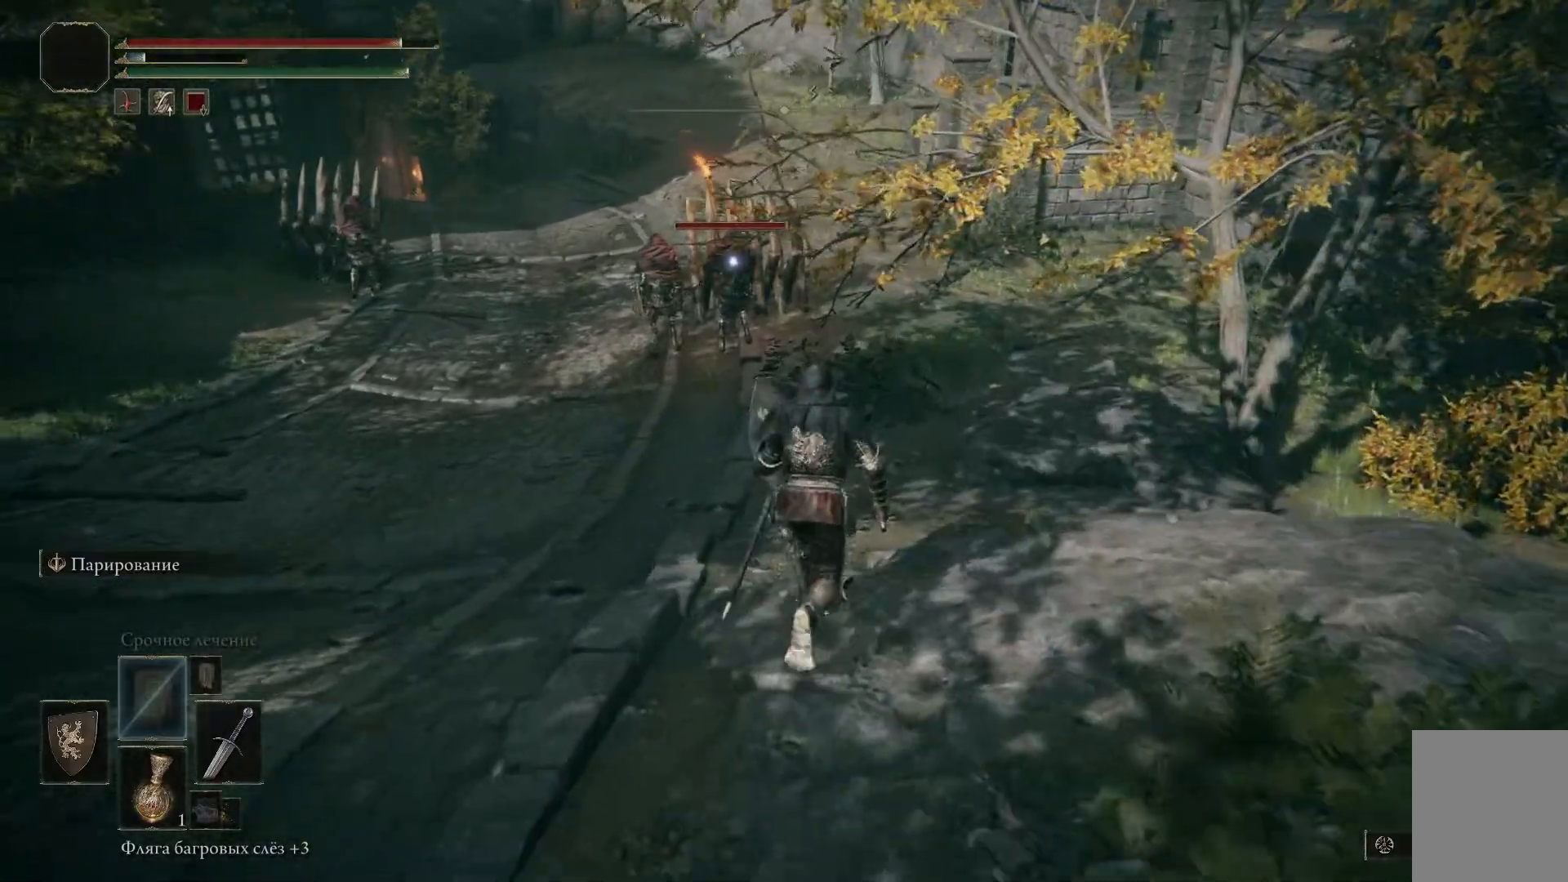
Gameplay with a controller (Xbox layout); each line is a JSON object with the inputs held at the frame after it. "events" lists button and stick changes between this image and that frame as [ms after this image, input, new state], when the widget could be followed in between.
{"buttons": ["L1"], "left_stick": "center", "right_stick": "center", "events": [[234, "left_stick", "center"], [401, "L3", "down"], [401, "left_stick", "down"], [468, "L3", "up"], [468, "left_stick", "center"]]}
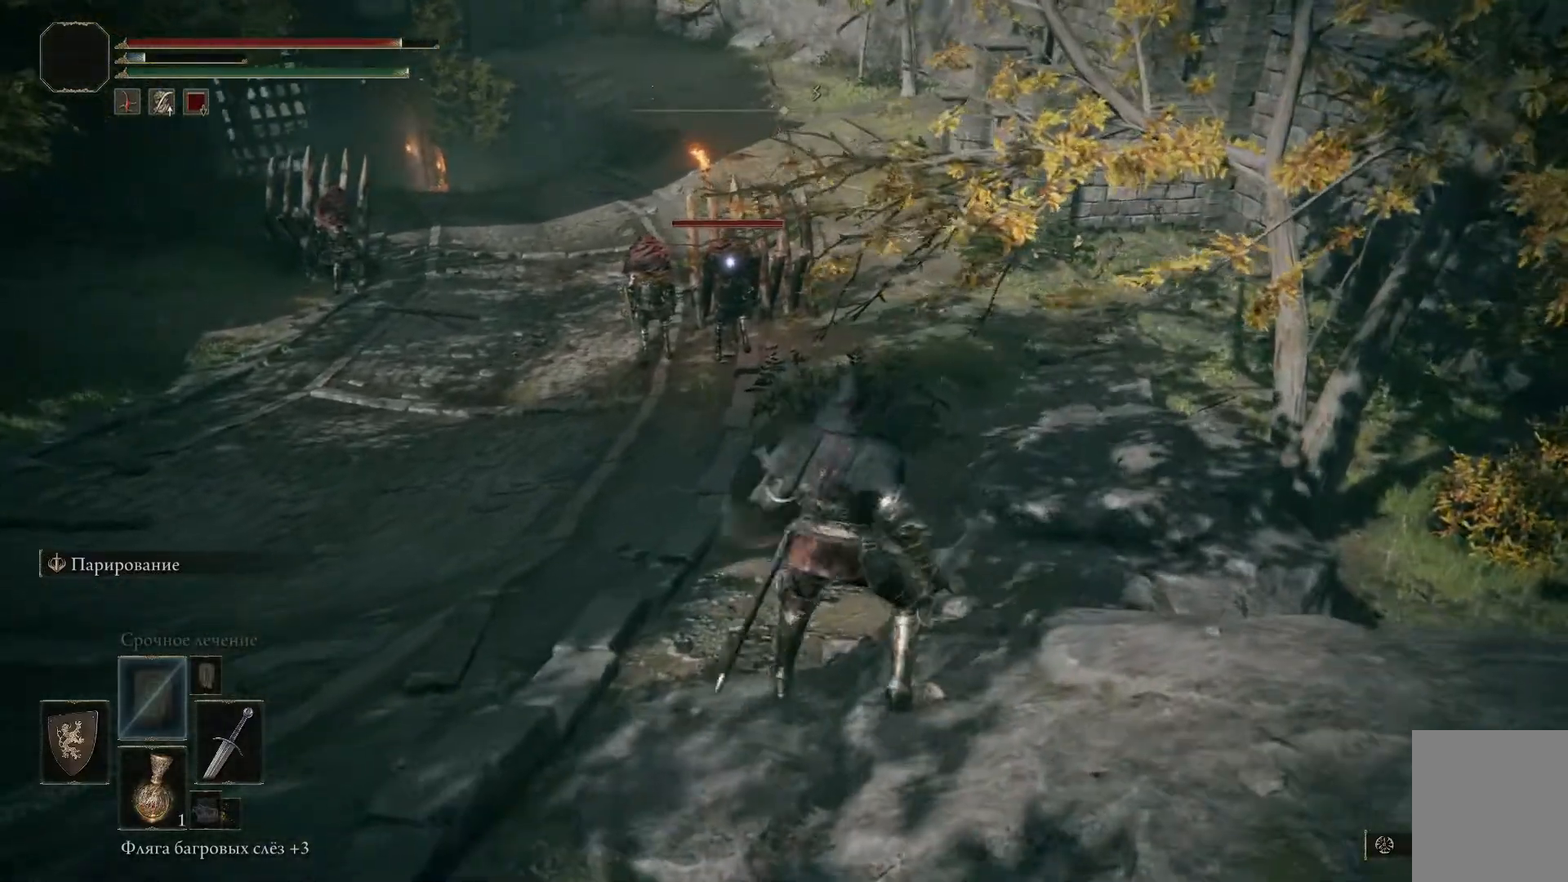
{"buttons": ["L1"], "left_stick": "center", "right_stick": "center", "events": []}
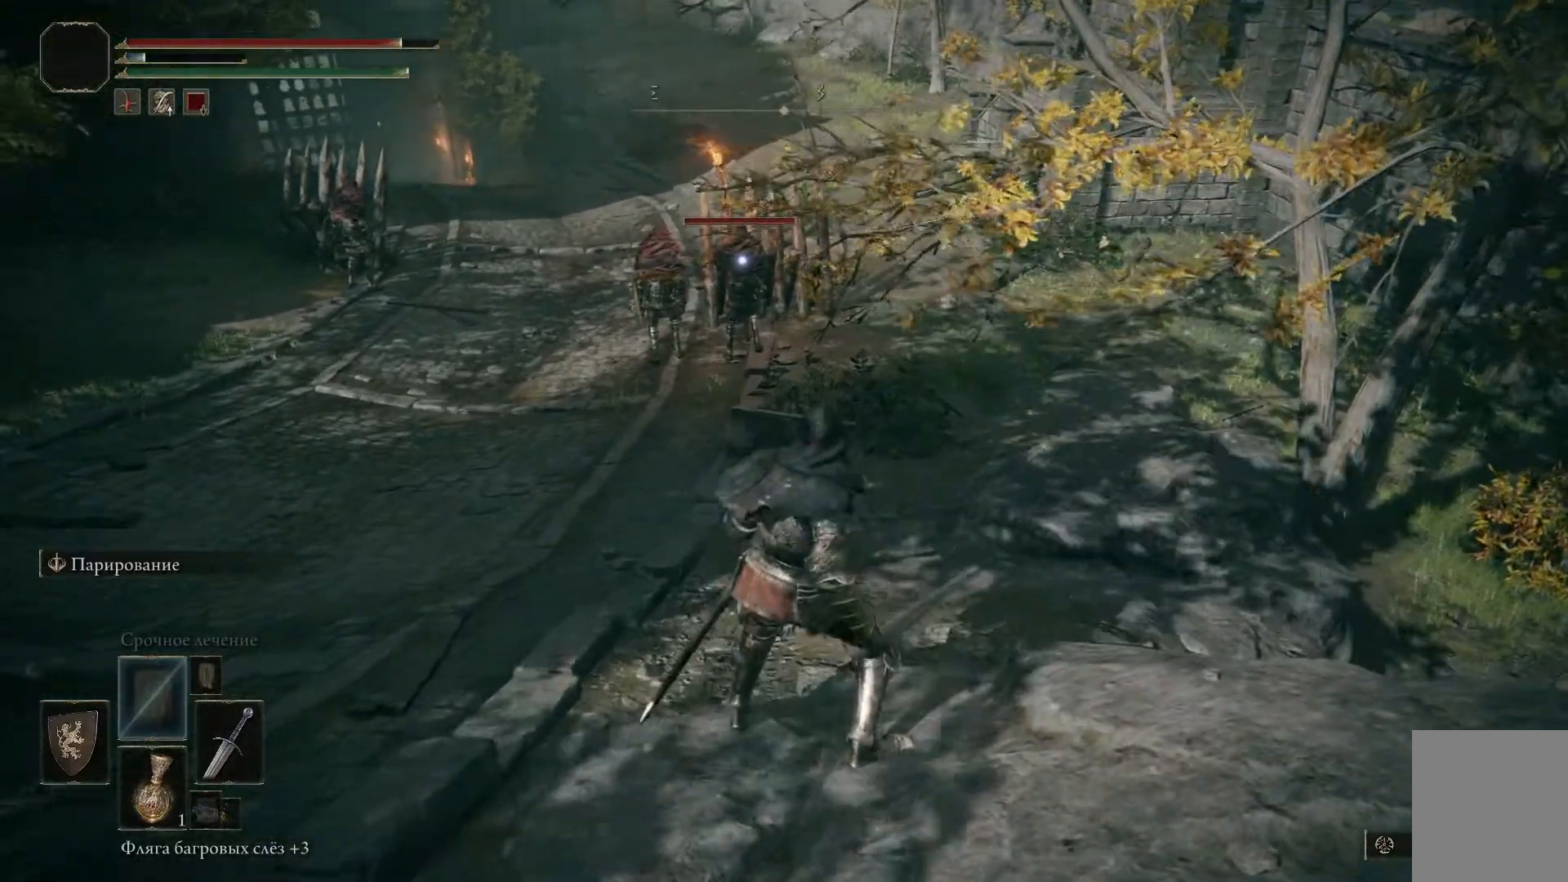
{"buttons": ["L3"], "left_stick": "down", "right_stick": "center", "events": [[301, "L1", "up"], [484, "L3", "down"], [484, "left_stick", "down"]]}
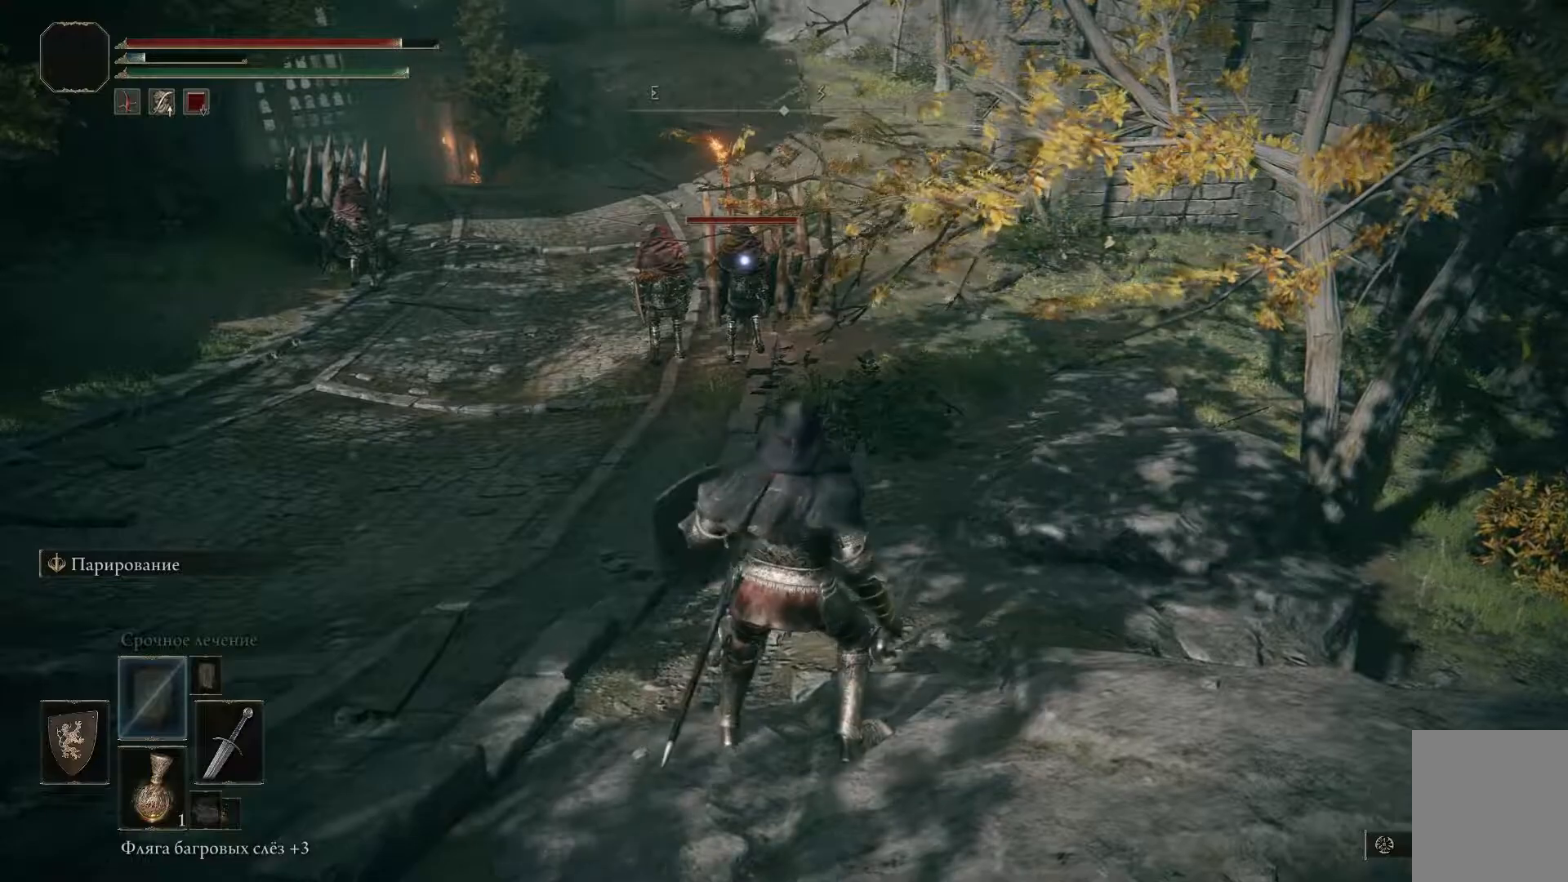
{"buttons": [], "left_stick": "center", "right_stick": "center", "events": [[117, "L3", "up"], [117, "left_stick", "center"]]}
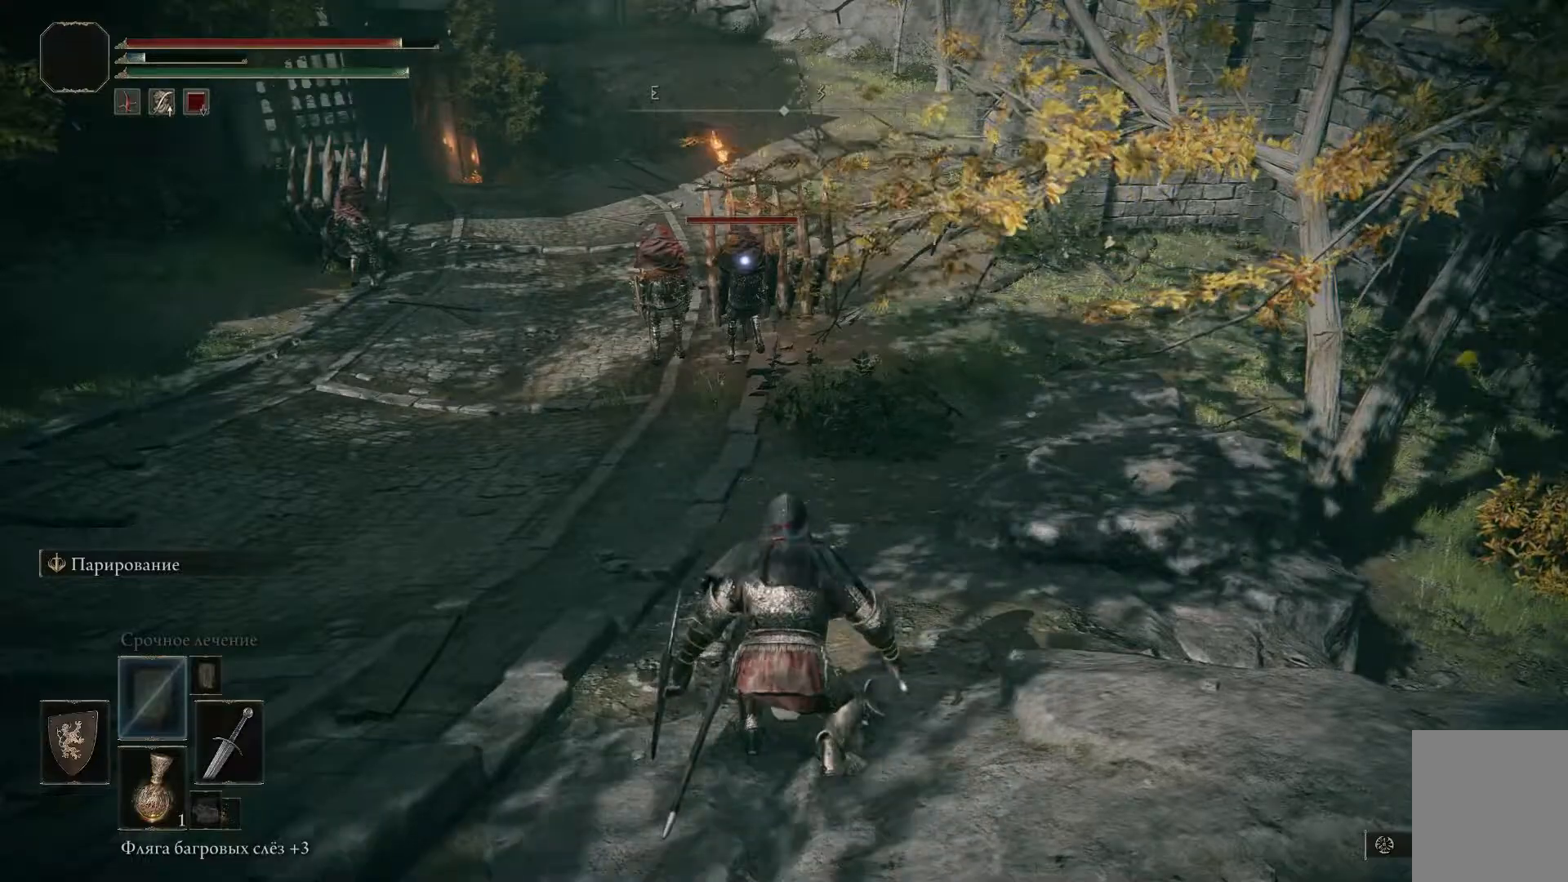
{"buttons": [], "left_stick": "up", "right_stick": "center", "events": [[167, "left_stick", "up"]]}
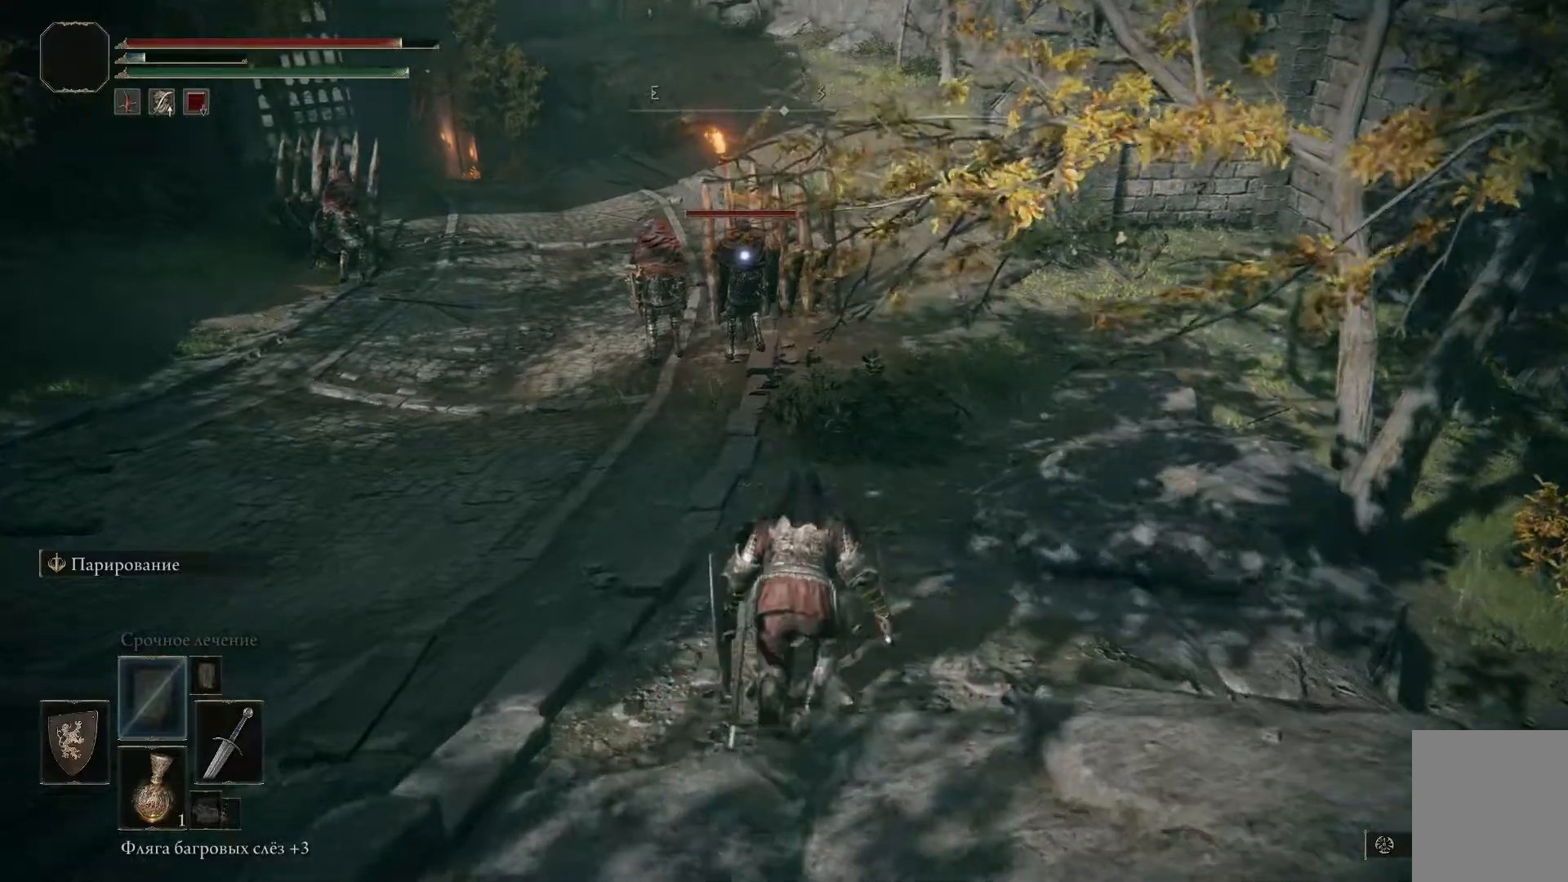
{"buttons": [], "left_stick": "up", "right_stick": "up-left", "events": [[350, "right_stick", "up-left"]]}
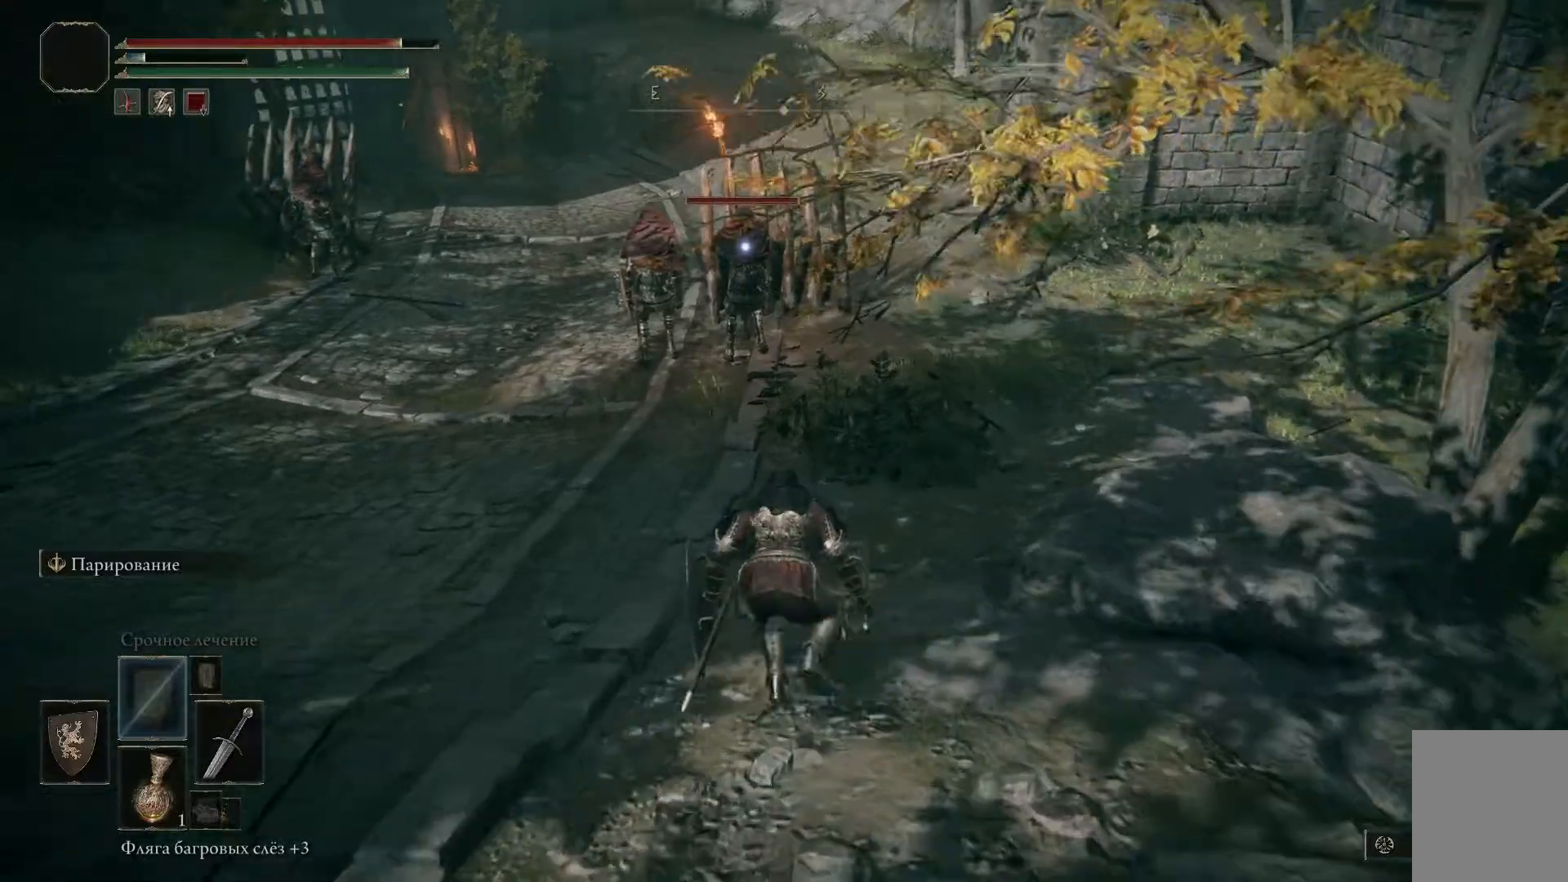
{"buttons": [], "left_stick": "up-right", "right_stick": "up-left", "events": [[17, "left_stick", "up-right"]]}
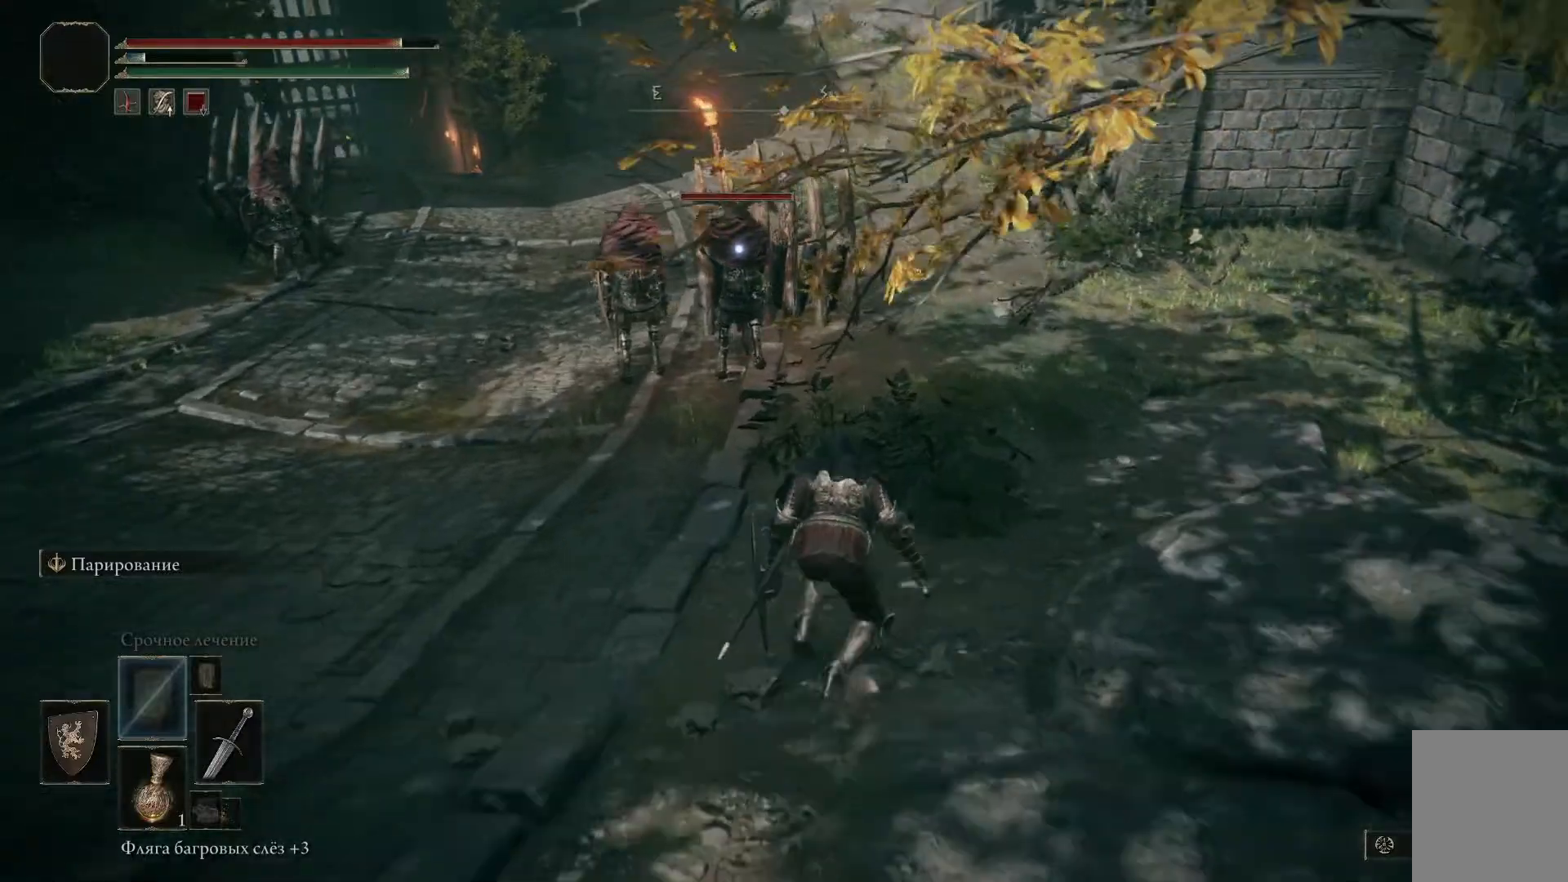
{"buttons": [], "left_stick": "up-right", "right_stick": "up-left", "events": []}
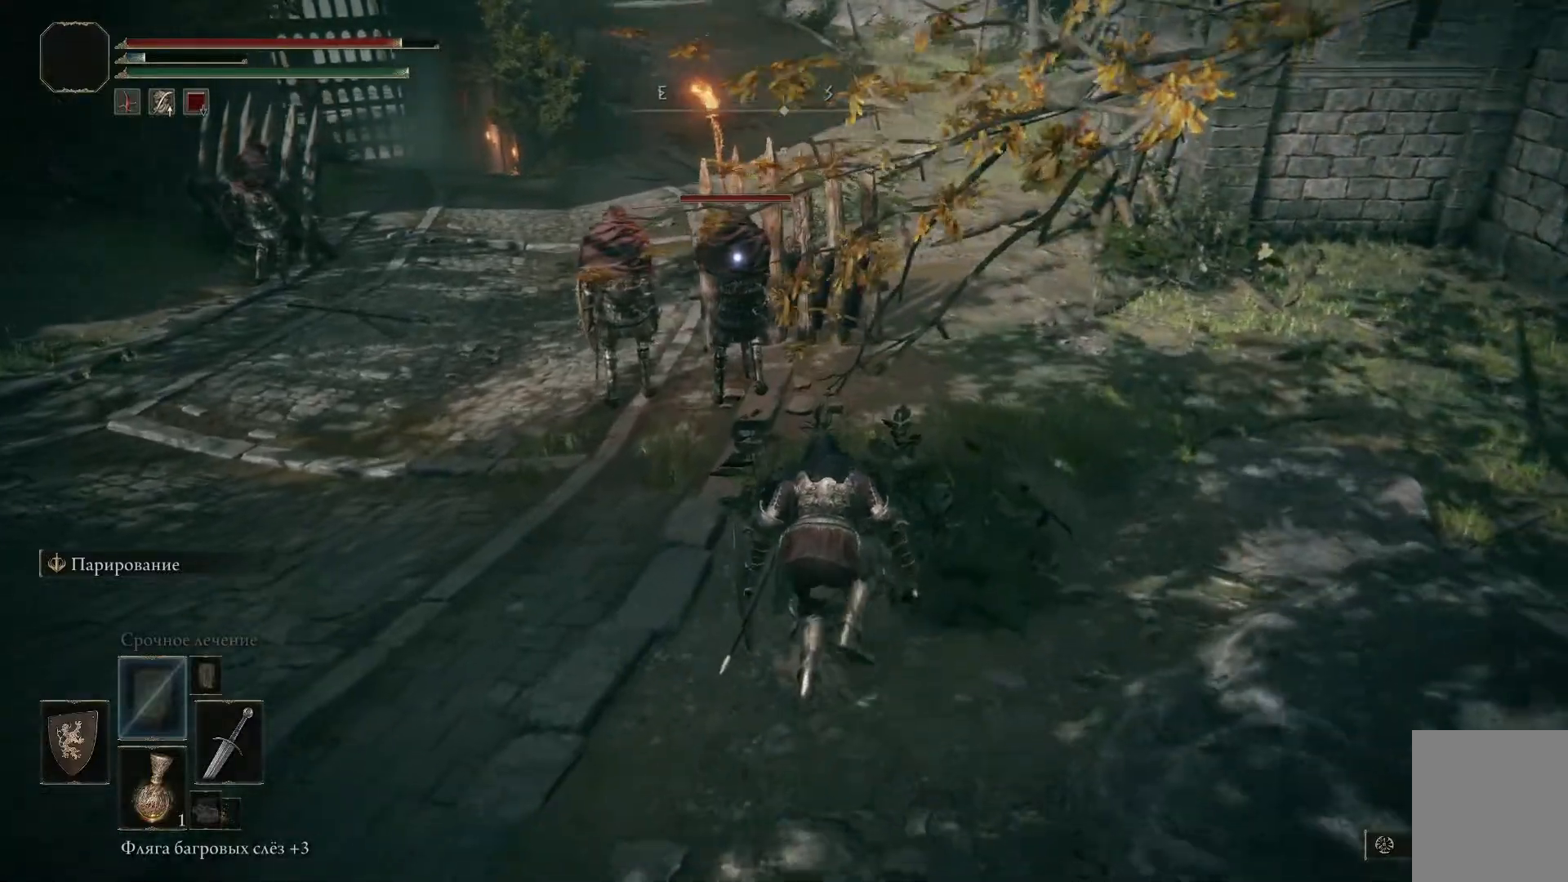
{"buttons": [], "left_stick": "up-right", "right_stick": "up-left", "events": []}
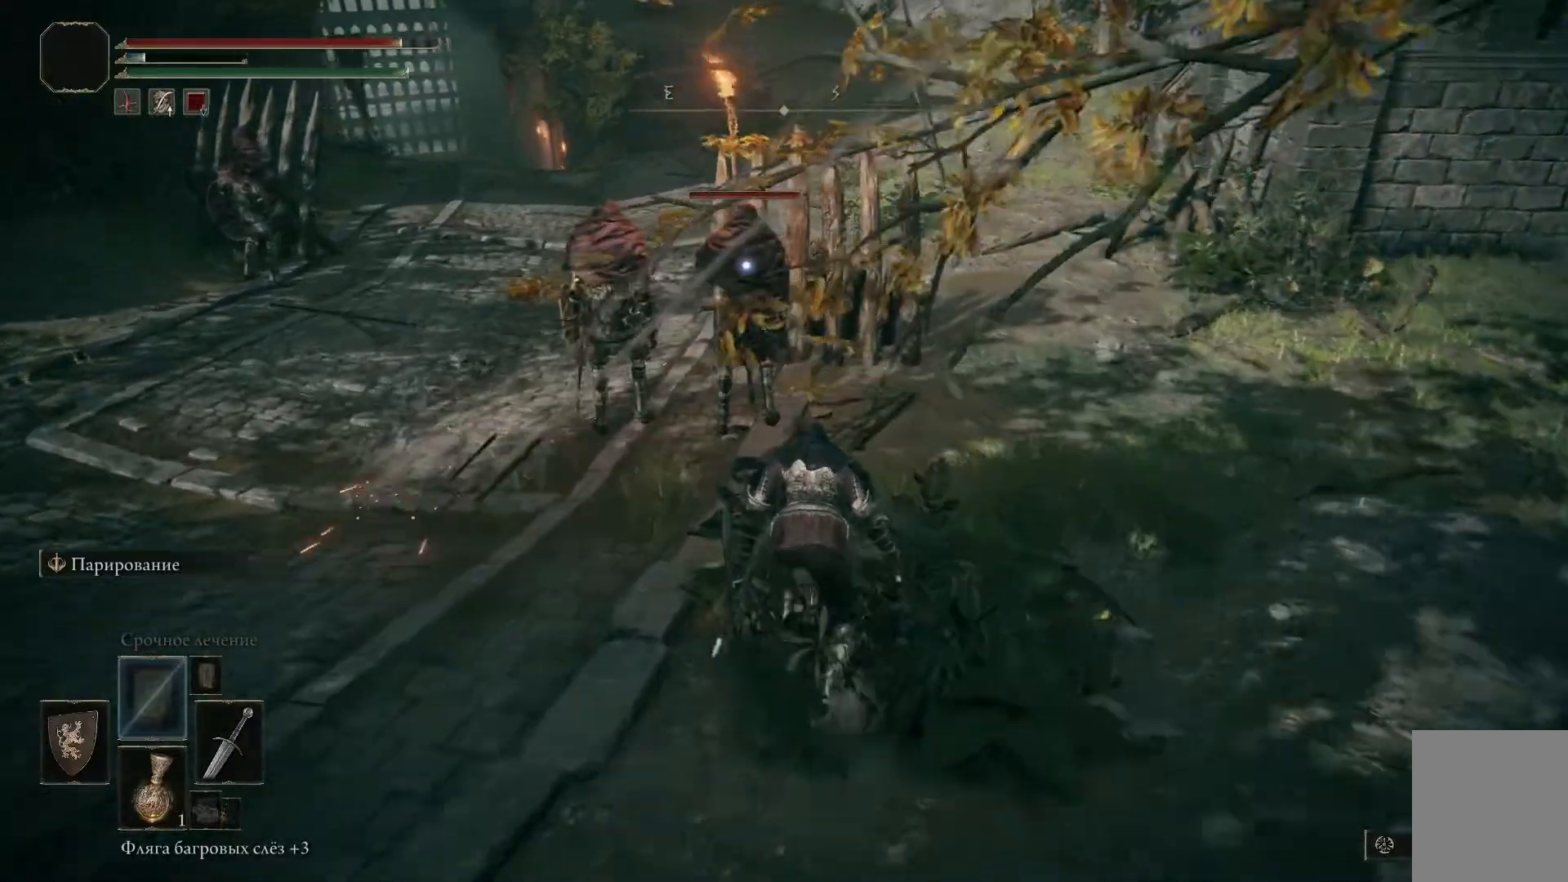
{"buttons": [], "left_stick": "up-right", "right_stick": "left", "events": [[450, "right_stick", "left"]]}
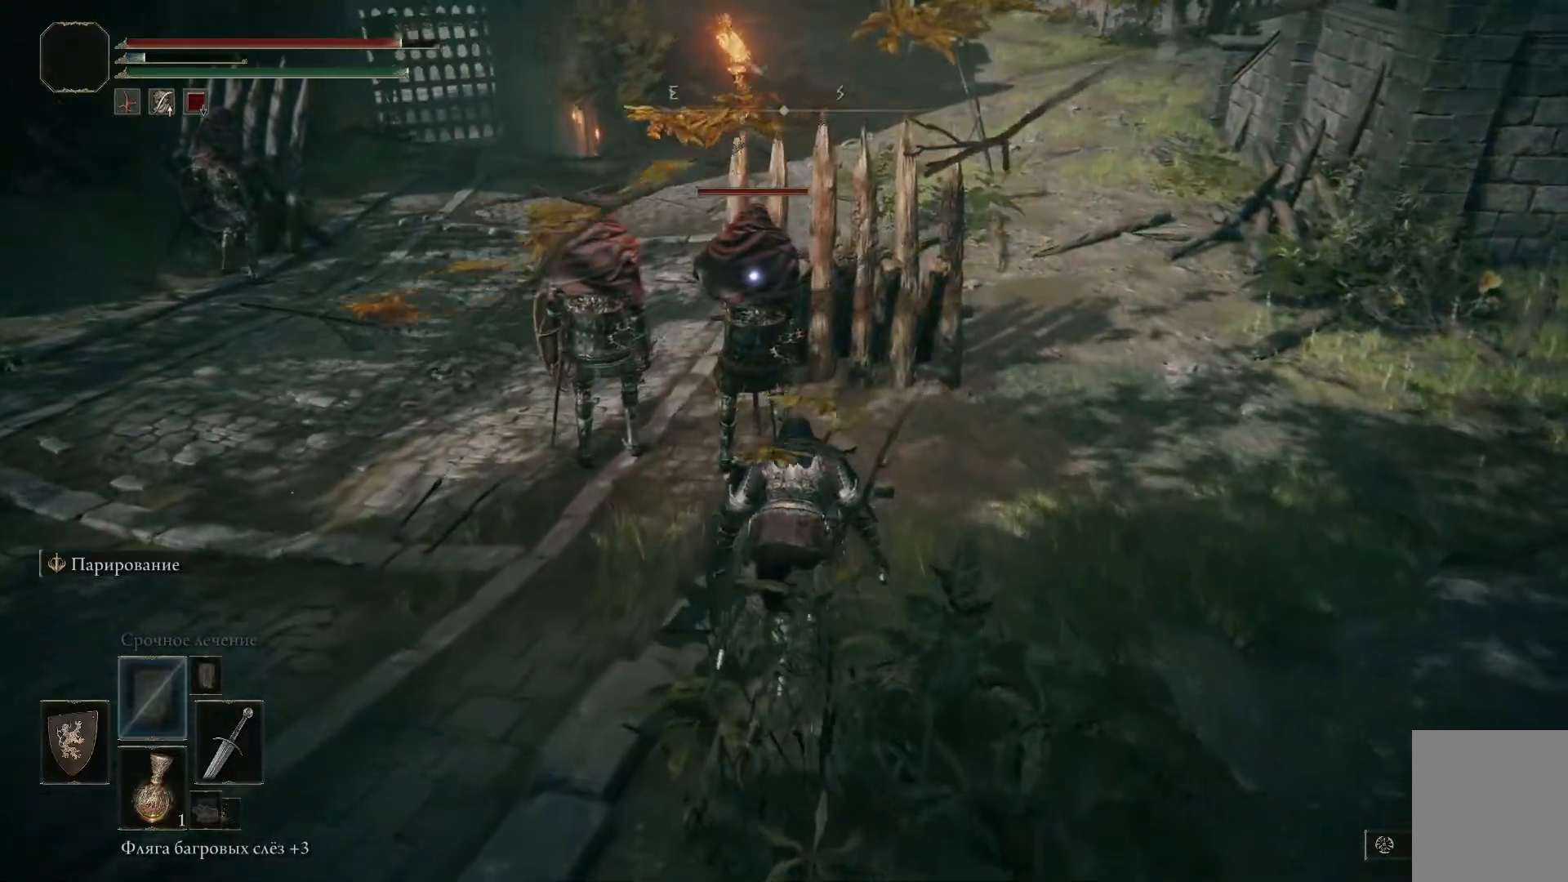
{"buttons": [], "left_stick": "center", "right_stick": "left", "events": [[418, "R1", "down"], [468, "left_stick", "center"], [484, "R1", "up"]]}
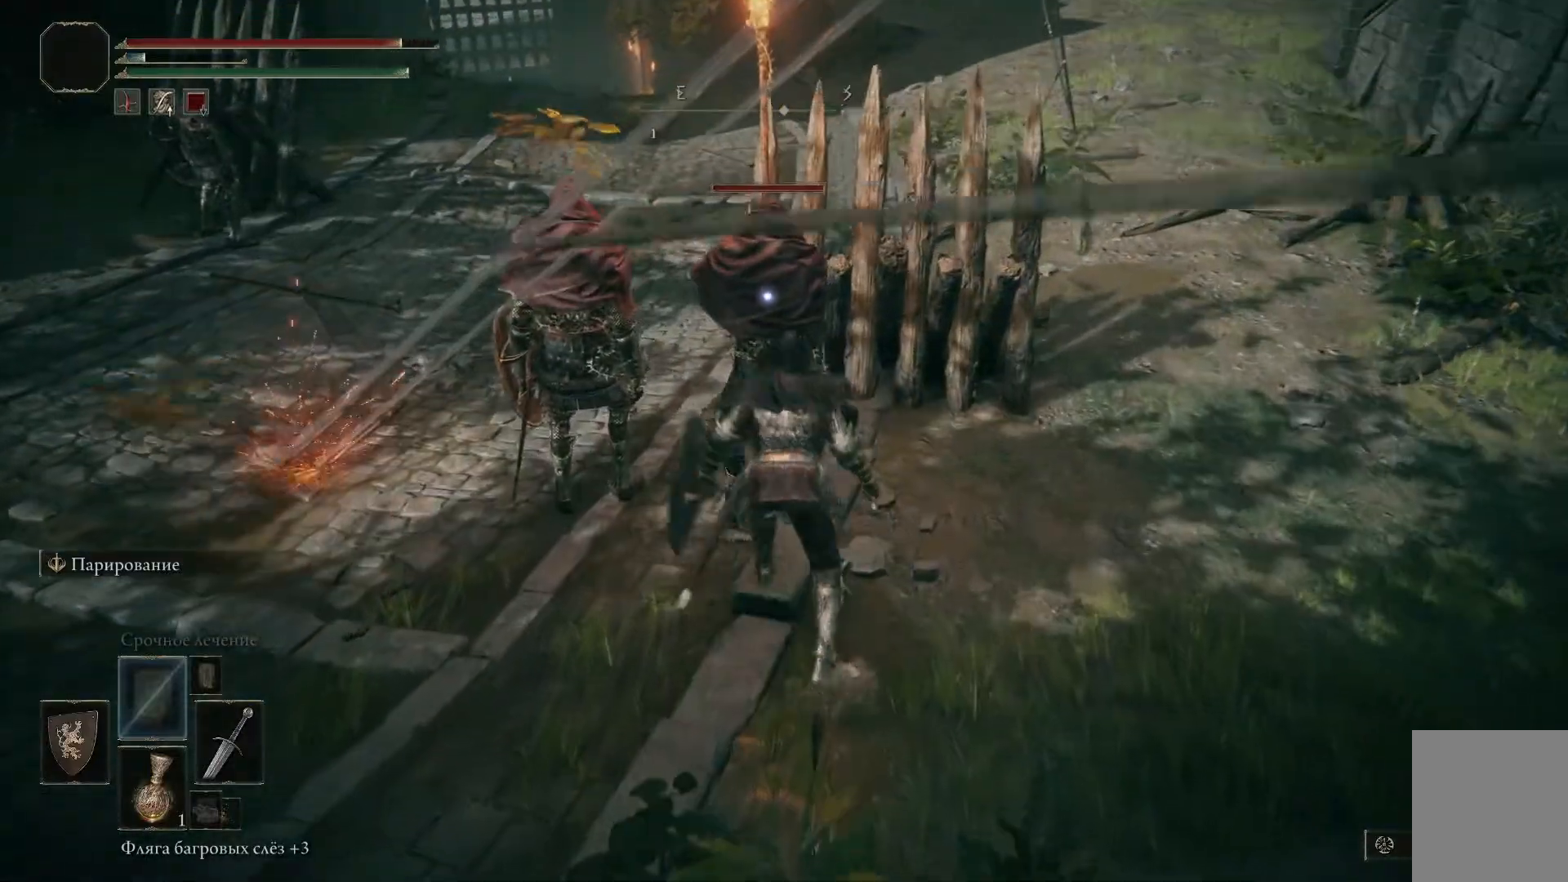
{"buttons": ["R1"], "left_stick": "center", "right_stick": "center", "events": [[33, "R1", "down"], [100, "R1", "up"], [167, "R1", "down"], [200, "right_stick", "center"], [233, "R1", "up"], [267, "R1", "down"], [350, "R1", "up"], [384, "R1", "down"]]}
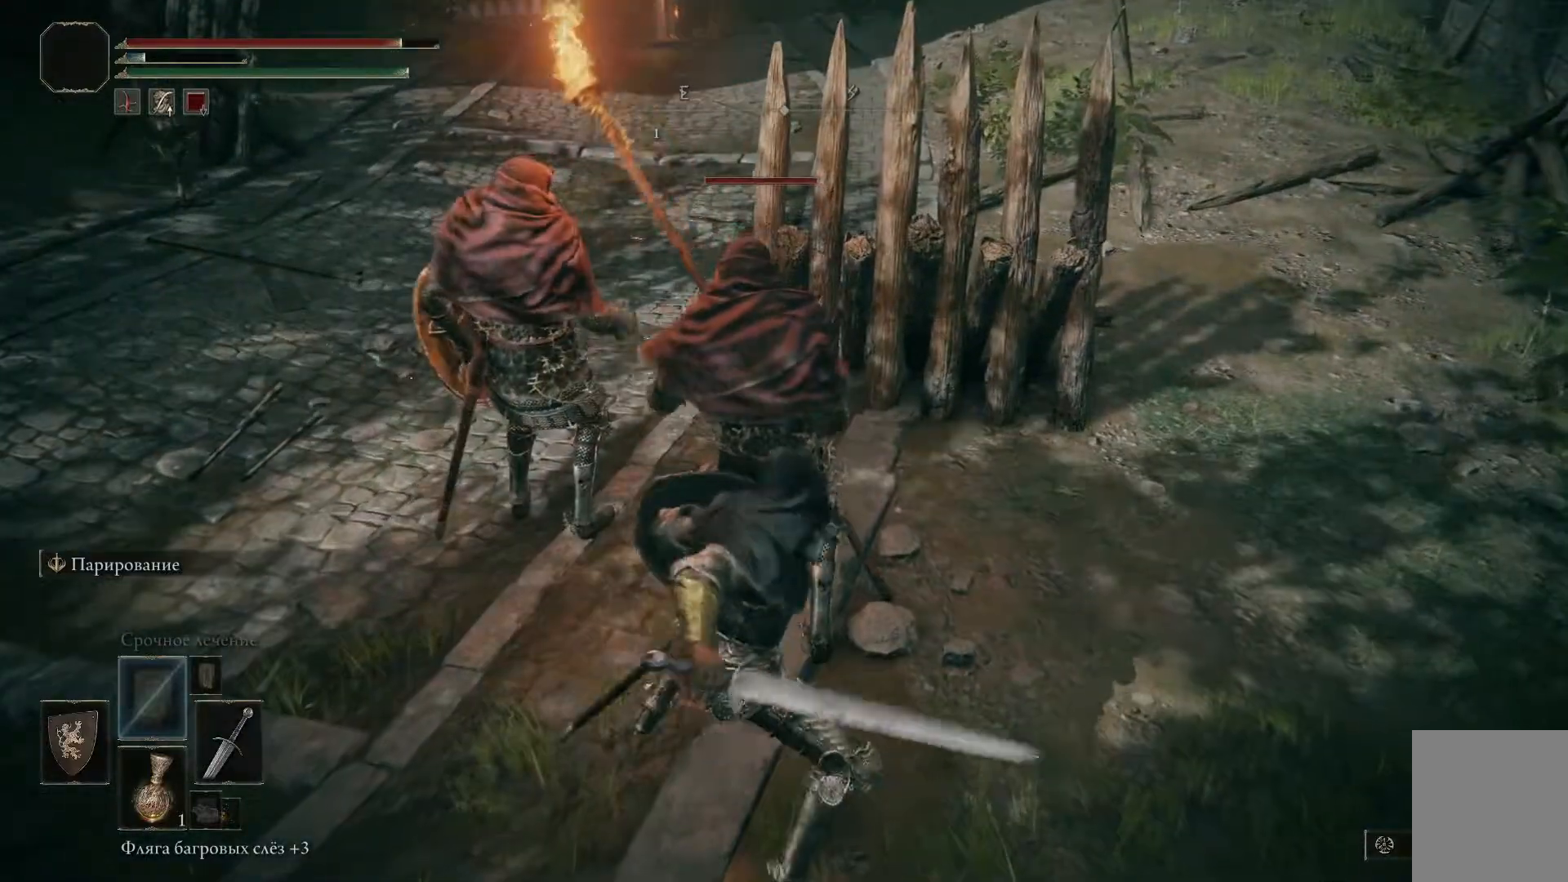
{"buttons": [], "left_stick": "down", "right_stick": "center", "events": [[317, "R1", "up"], [468, "left_stick", "down"]]}
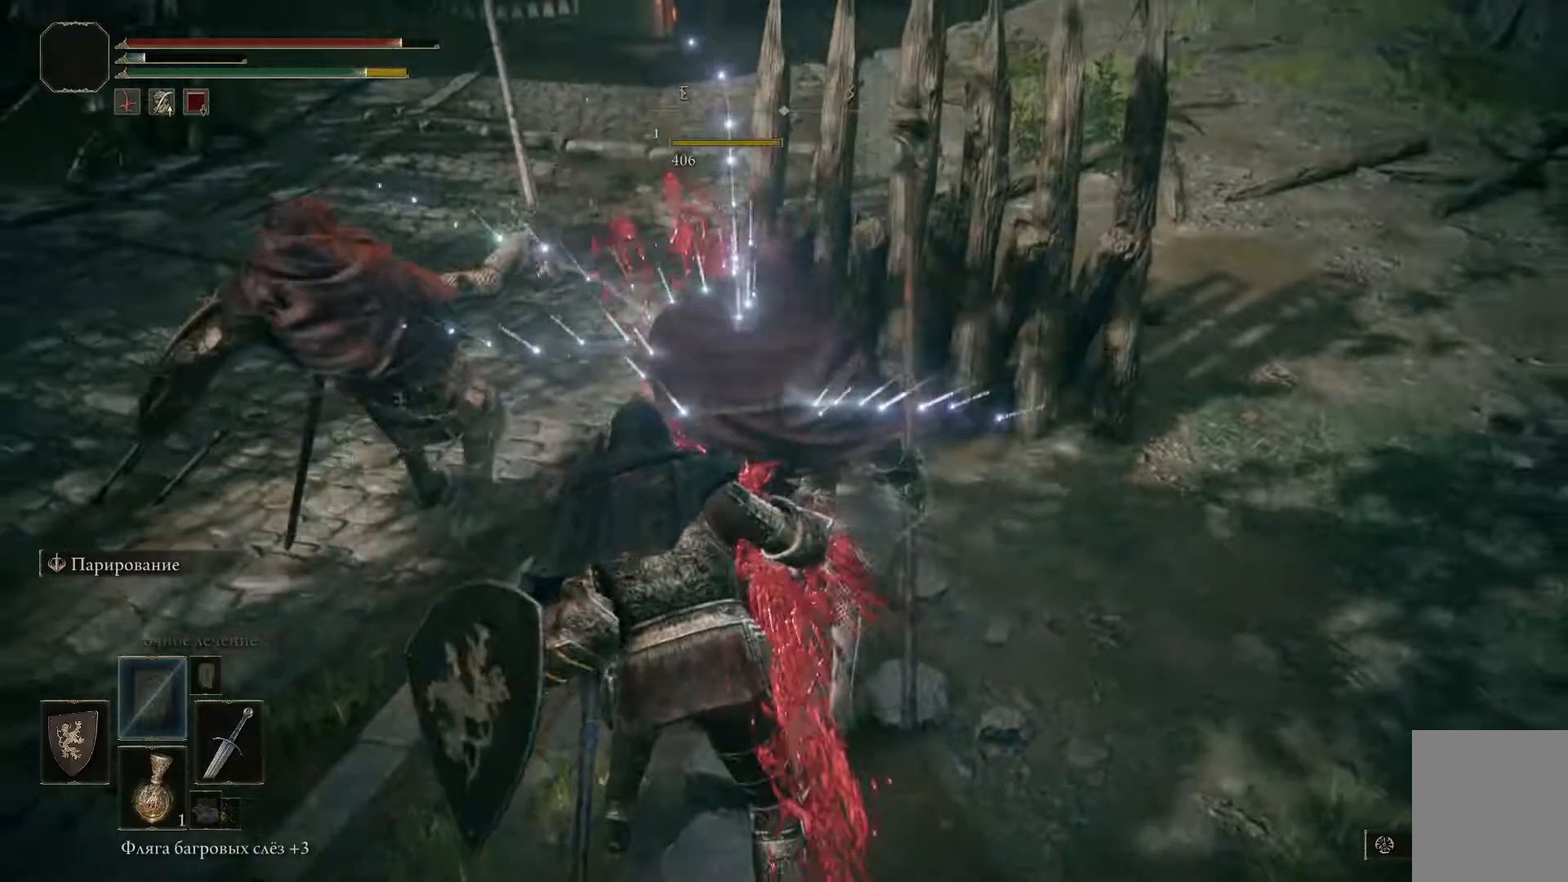
{"buttons": [], "left_stick": "down", "right_stick": "right", "events": [[17, "right_stick", "up"], [384, "right_stick", "right"]]}
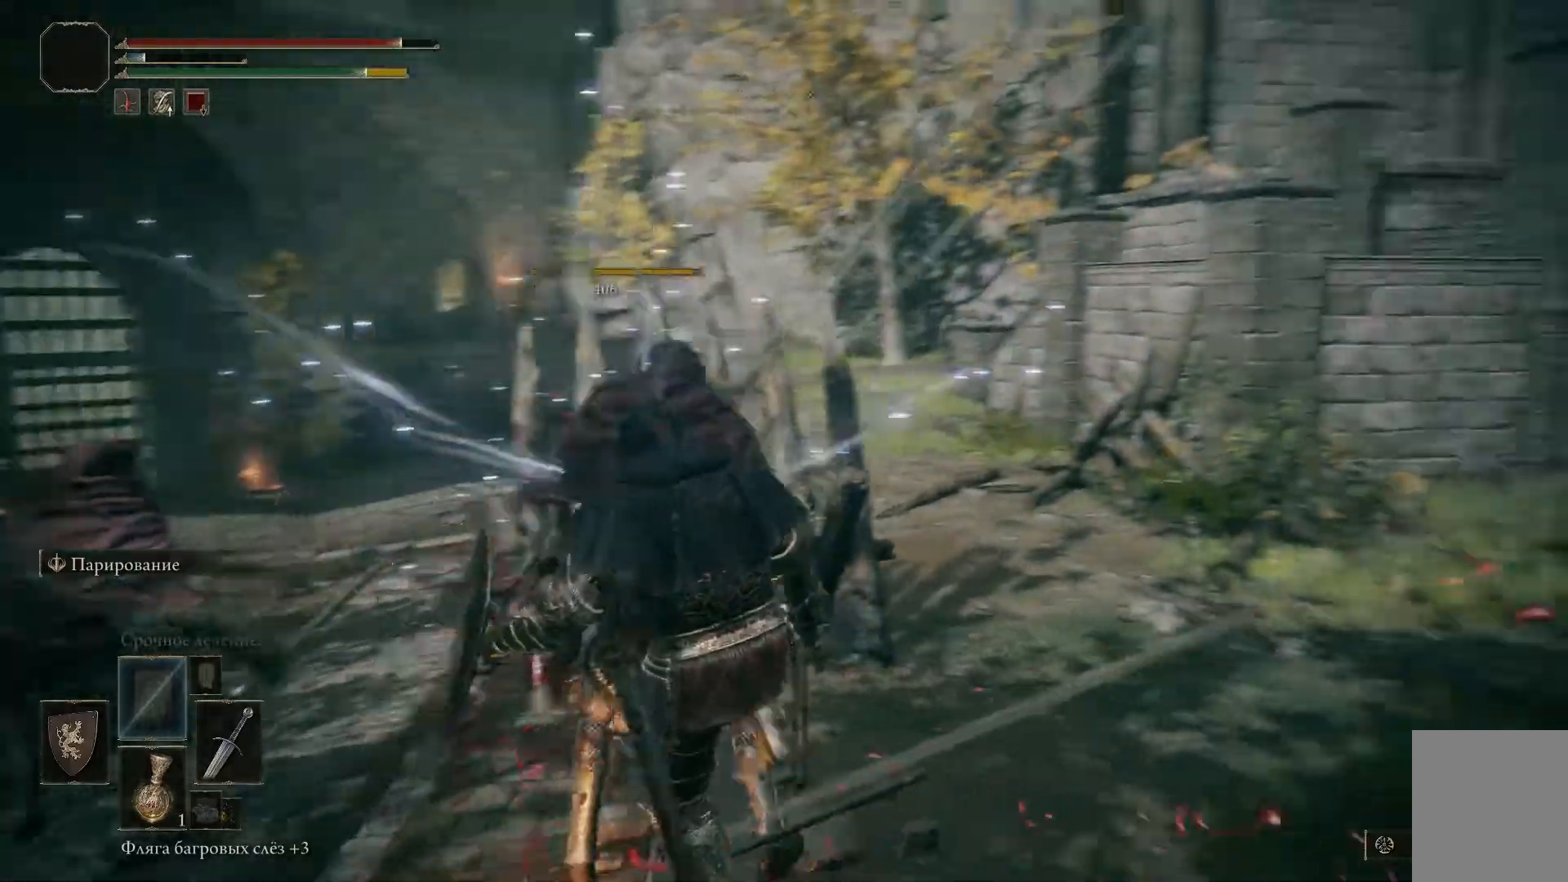
{"buttons": [], "left_stick": "down-right", "right_stick": "right", "events": [[451, "left_stick", "down-right"]]}
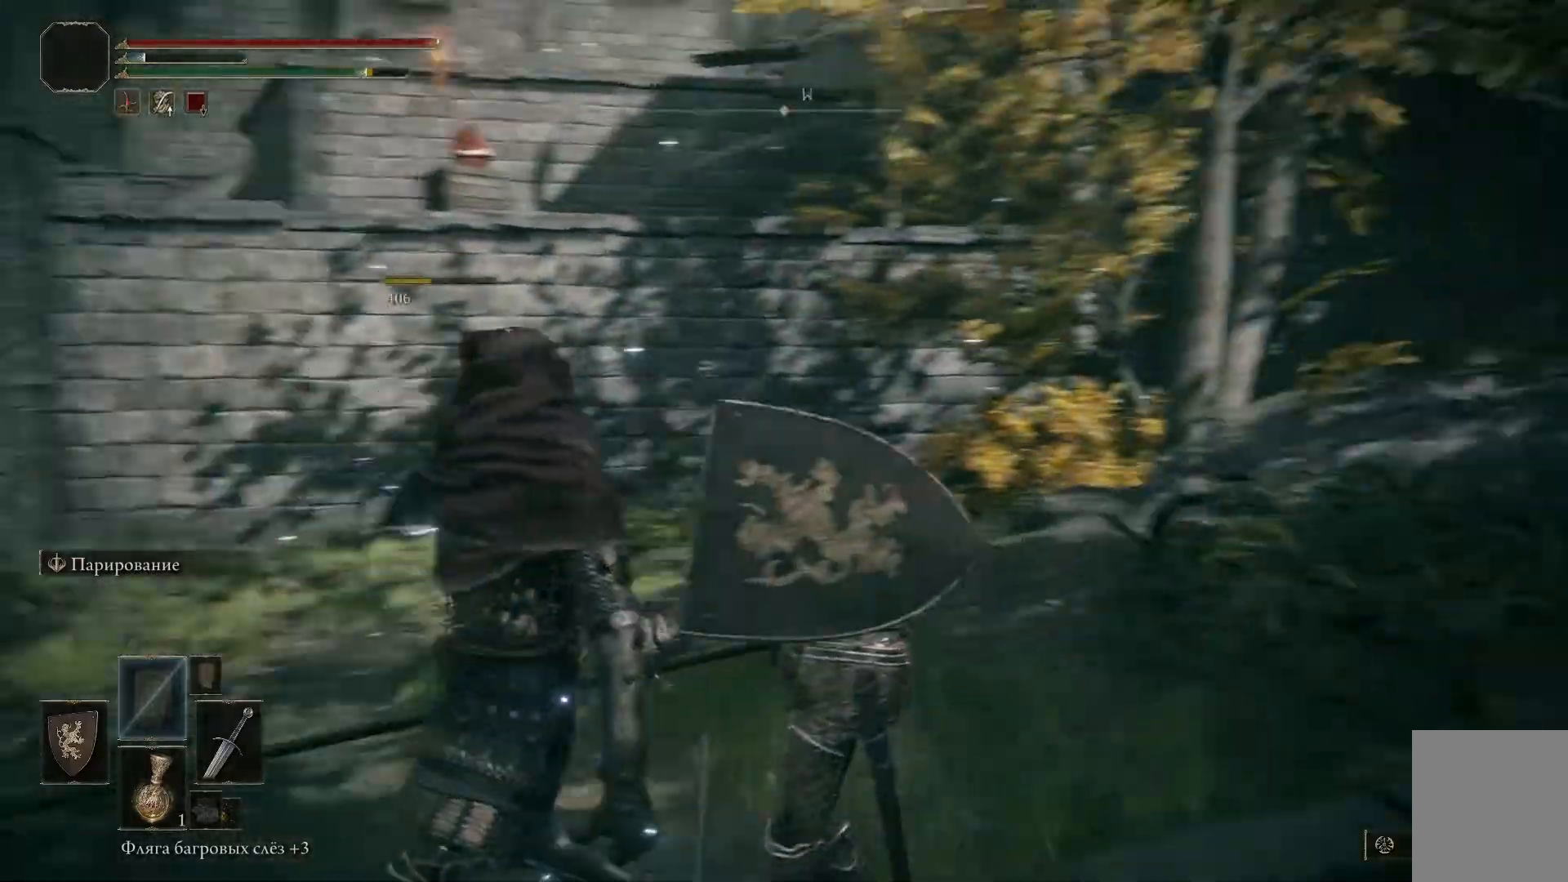
{"buttons": [], "left_stick": "up-right", "right_stick": "center", "events": [[183, "left_stick", "right"], [200, "right_stick", "up-right"], [350, "left_stick", "up-right"], [350, "right_stick", "center"]]}
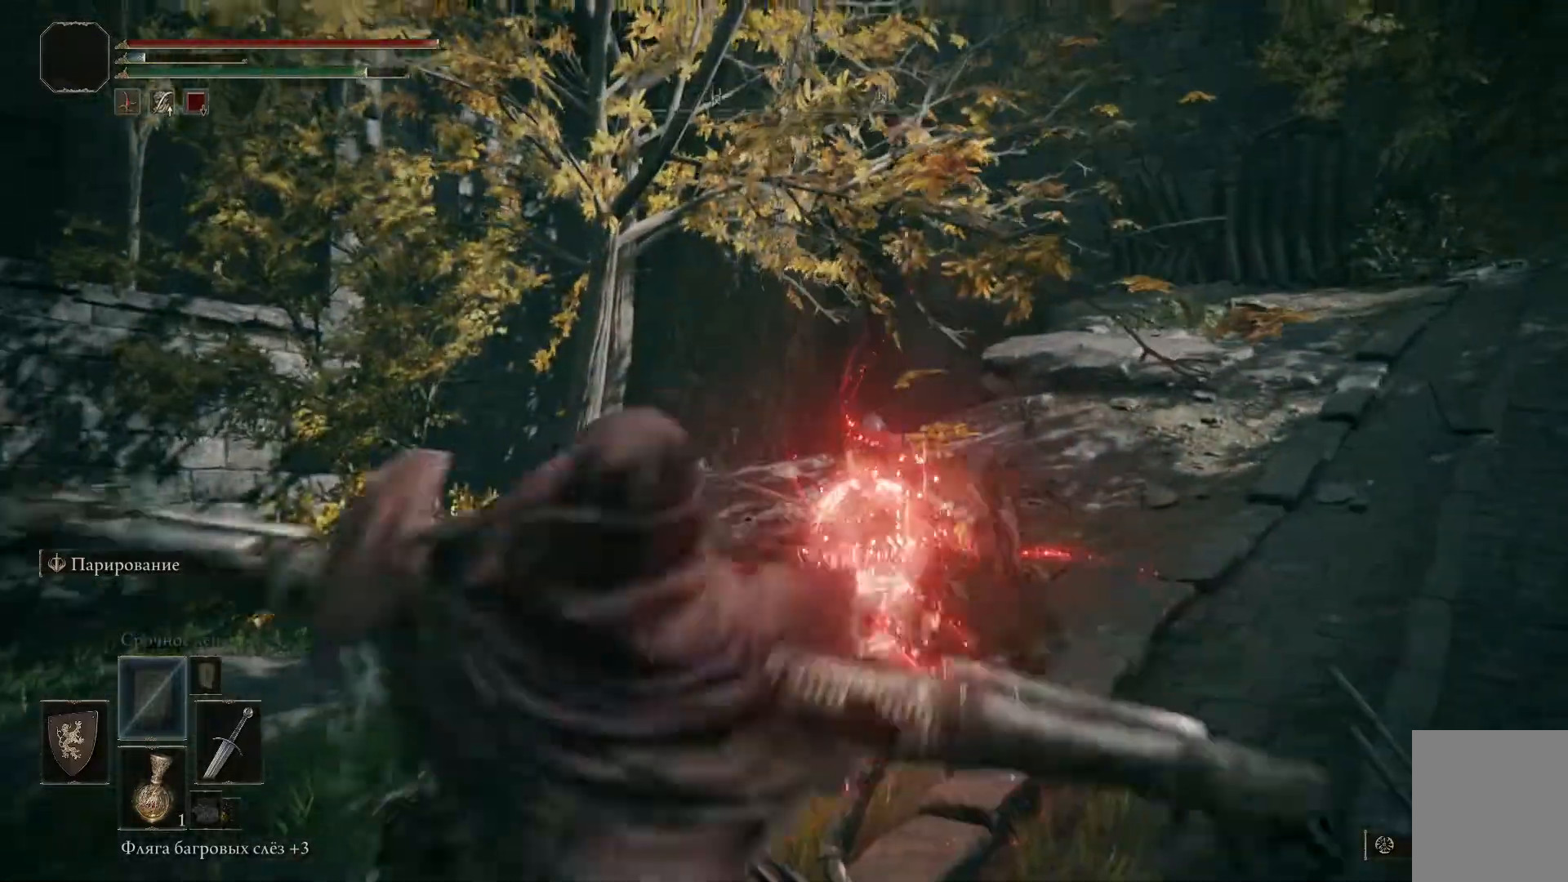
{"buttons": [], "left_stick": "up-right", "right_stick": "center", "events": [[50, "B", "down"], [134, "B", "up"], [234, "B", "down"], [317, "B", "up"], [367, "B", "down"], [451, "B", "up"]]}